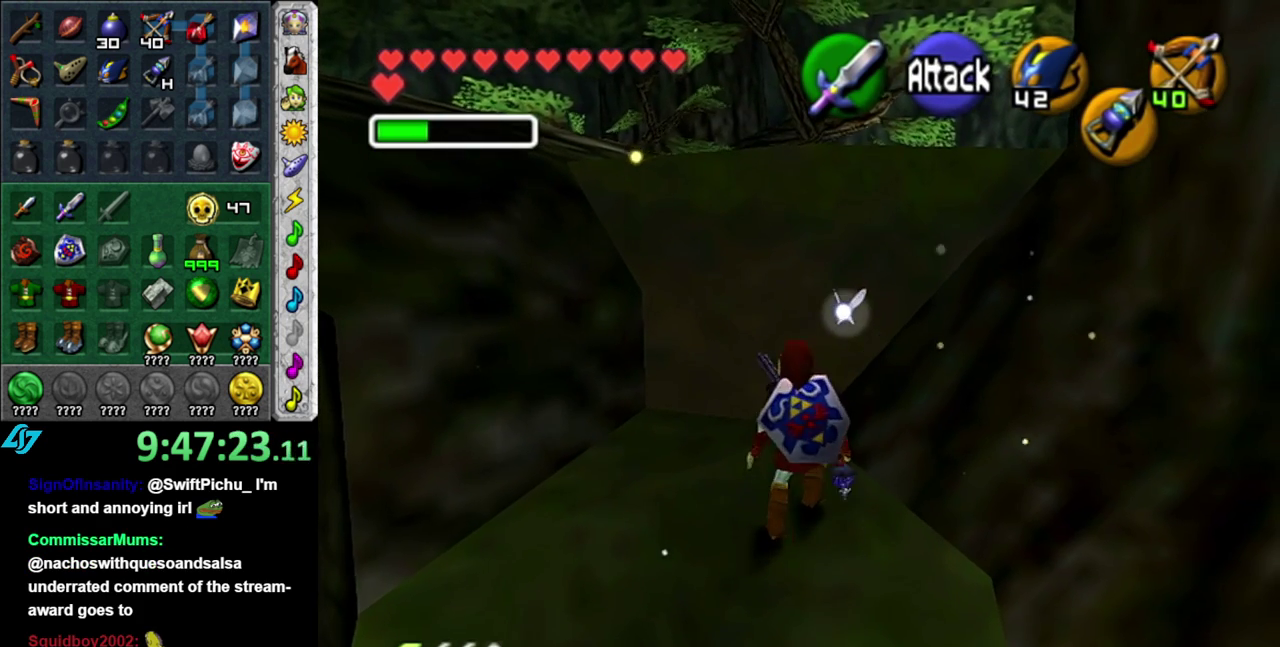
Gameplay with a controller (Nintendo layout); each line is a JSON object with the inputs held at the frame after it. "events" lists button and stick changes between this image and that frame as [ms after this image, input, new state], when the widget could be followed in between. This overlay highlights the sticks when they move; stick clicks (L3 R3) are not distinguishable. Not read: L3 R1 R2 R3 Y other_buttons.
{"buttons": [], "left_stick": "up", "right_stick": "center", "events": [[117, "left_stick", "up"], [233, "left_stick", "up-right"], [333, "A", "down"], [400, "left_stick", "up"], [483, "A", "up"]]}
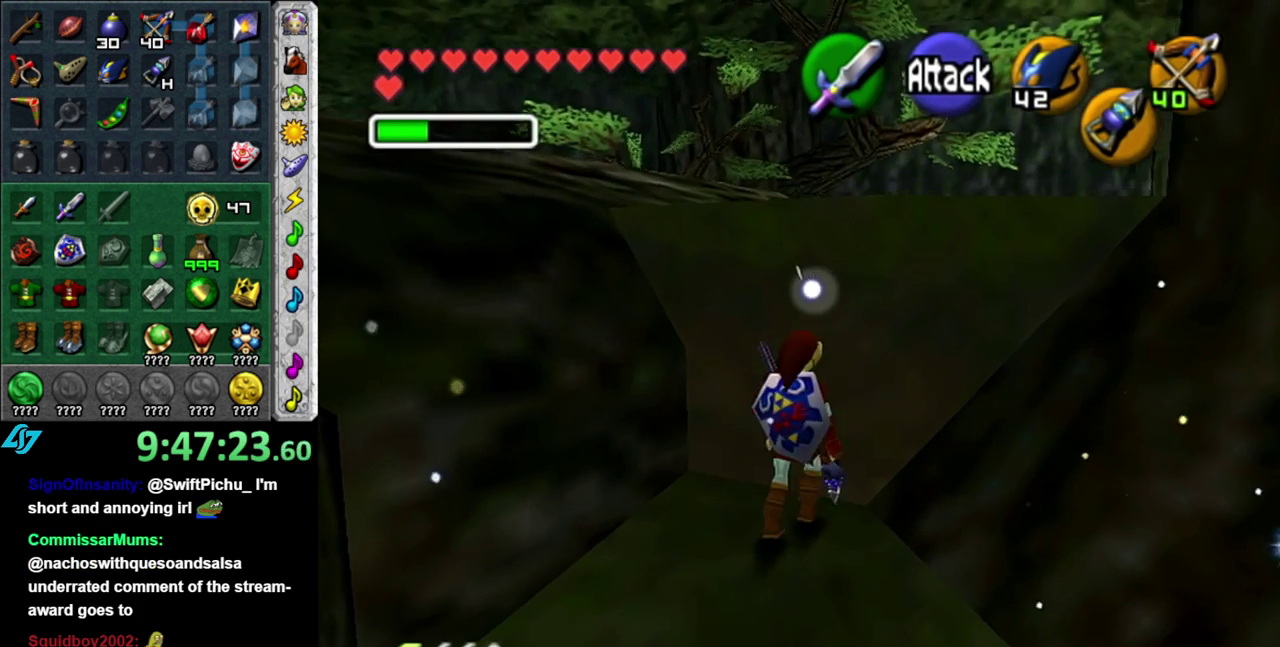
{"buttons": [], "left_stick": "up", "right_stick": "center", "events": [[83, "L1", "down"], [333, "L1", "up"]]}
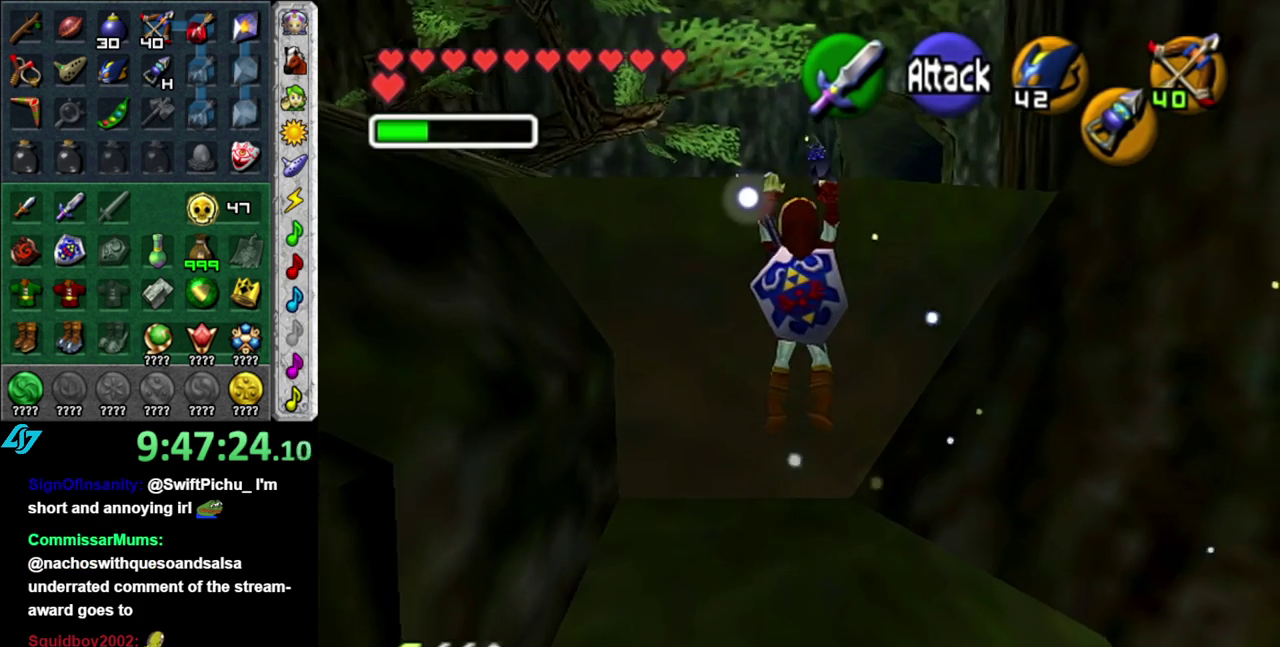
{"buttons": [], "left_stick": "up", "right_stick": "center", "events": []}
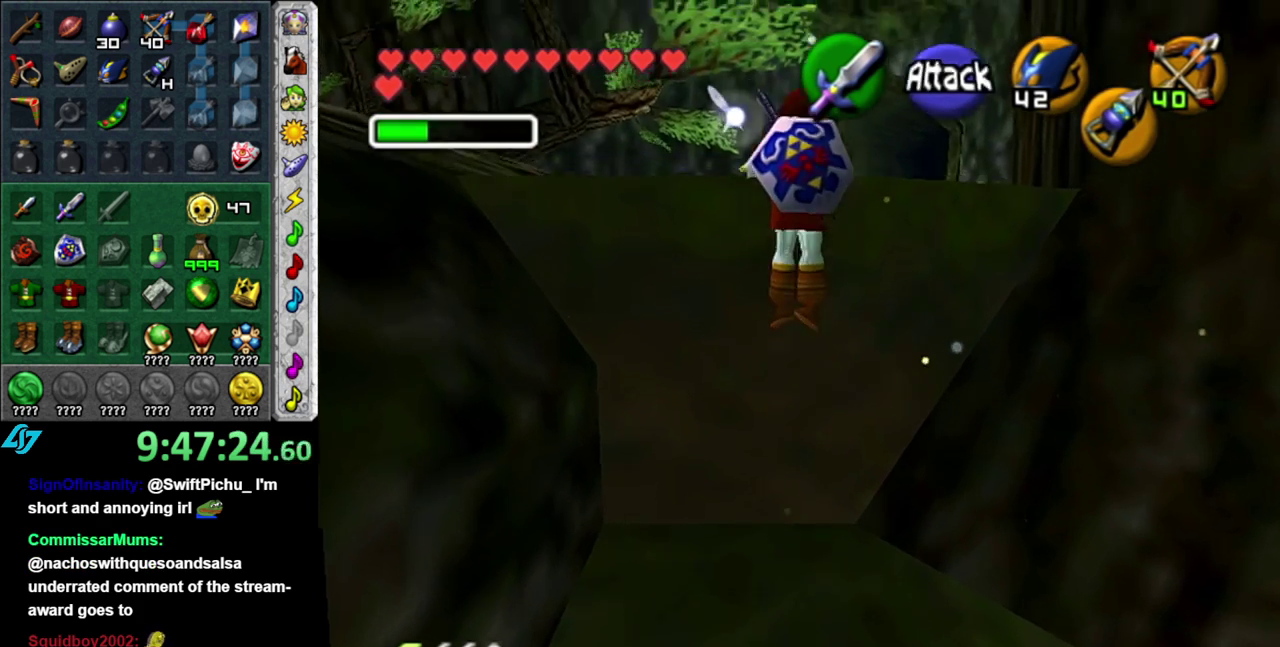
{"buttons": [], "left_stick": "up", "right_stick": "center", "events": [[17, "left_stick", "center"], [367, "left_stick", "up"]]}
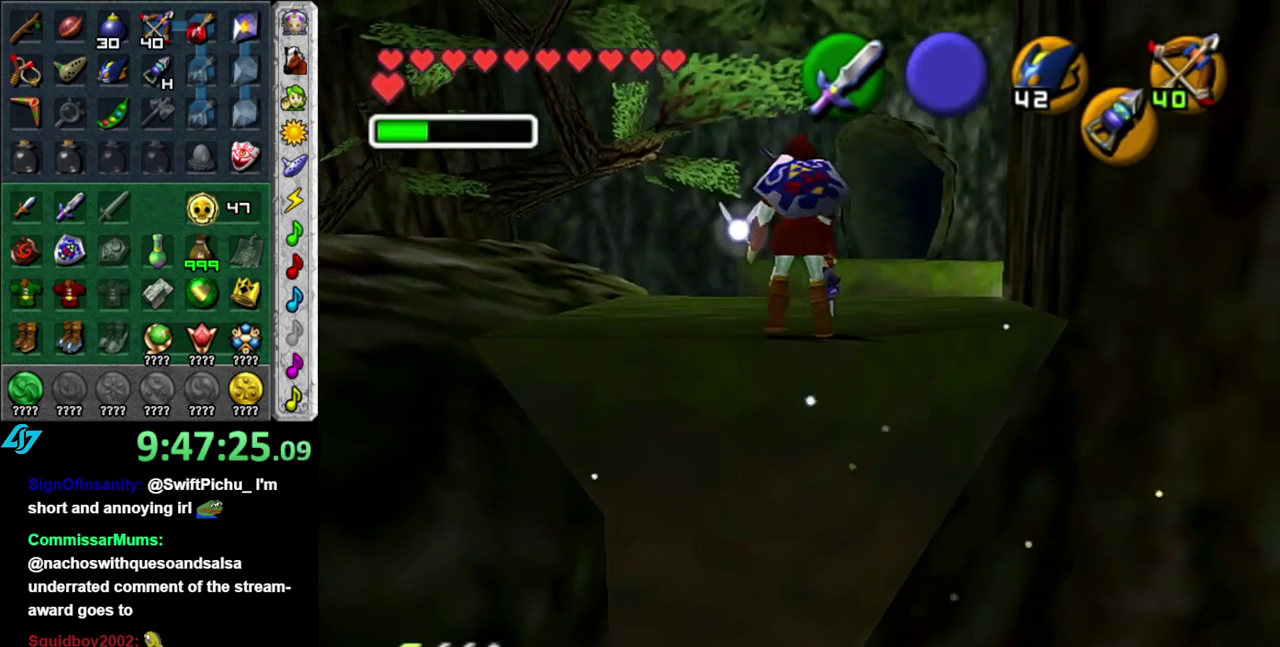
{"buttons": [], "left_stick": "up", "right_stick": "center", "events": [[200, "left_stick", "up-left"], [367, "left_stick", "up"]]}
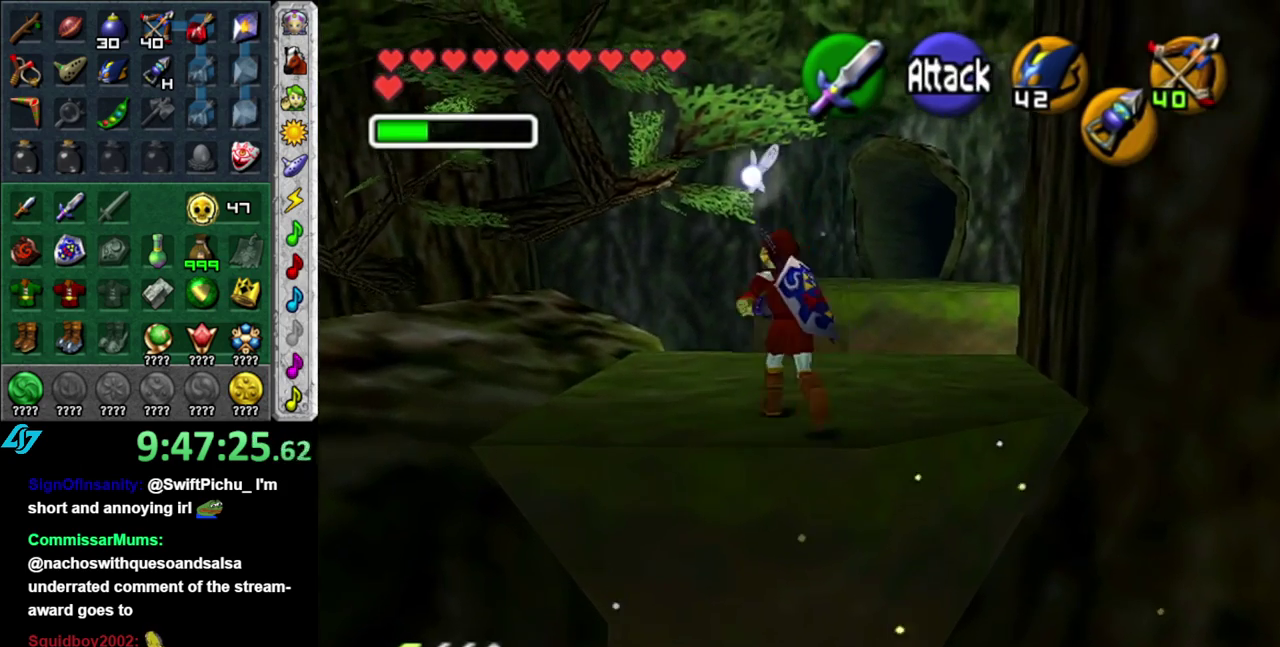
{"buttons": [], "left_stick": "center", "right_stick": "center", "events": [[200, "left_stick", "center"]]}
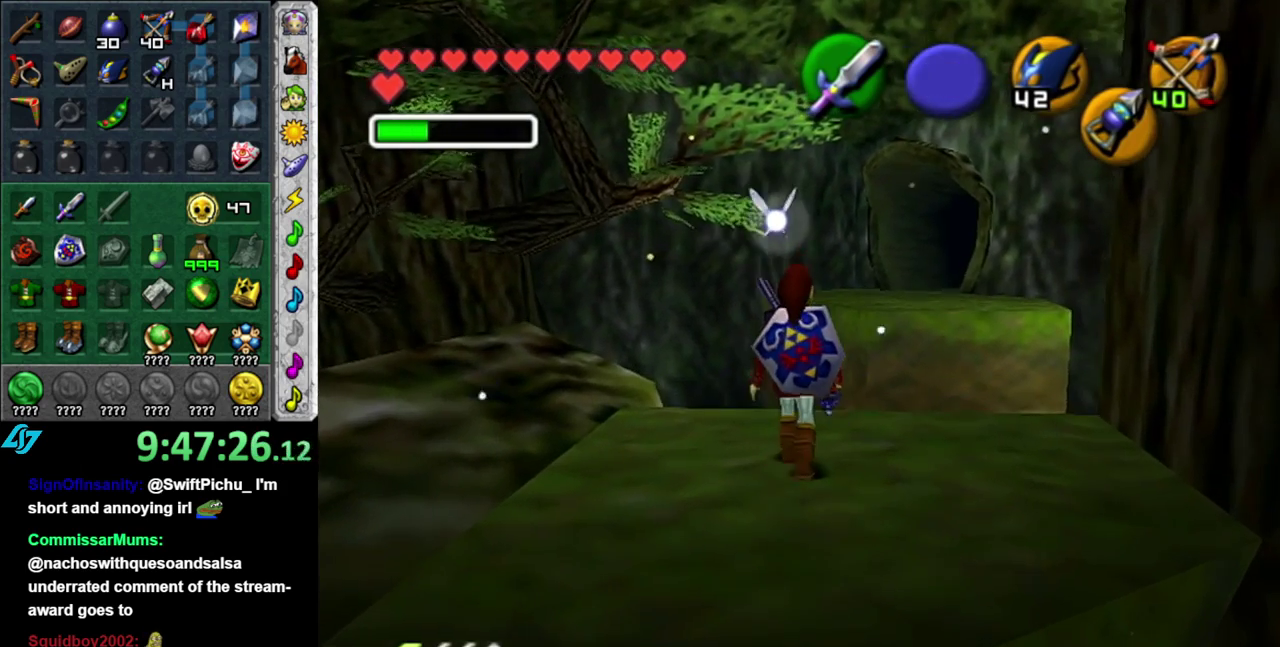
{"buttons": [], "left_stick": "up-left", "right_stick": "center", "events": [[17, "left_stick", "up-left"], [150, "left_stick", "left"], [400, "left_stick", "up-left"]]}
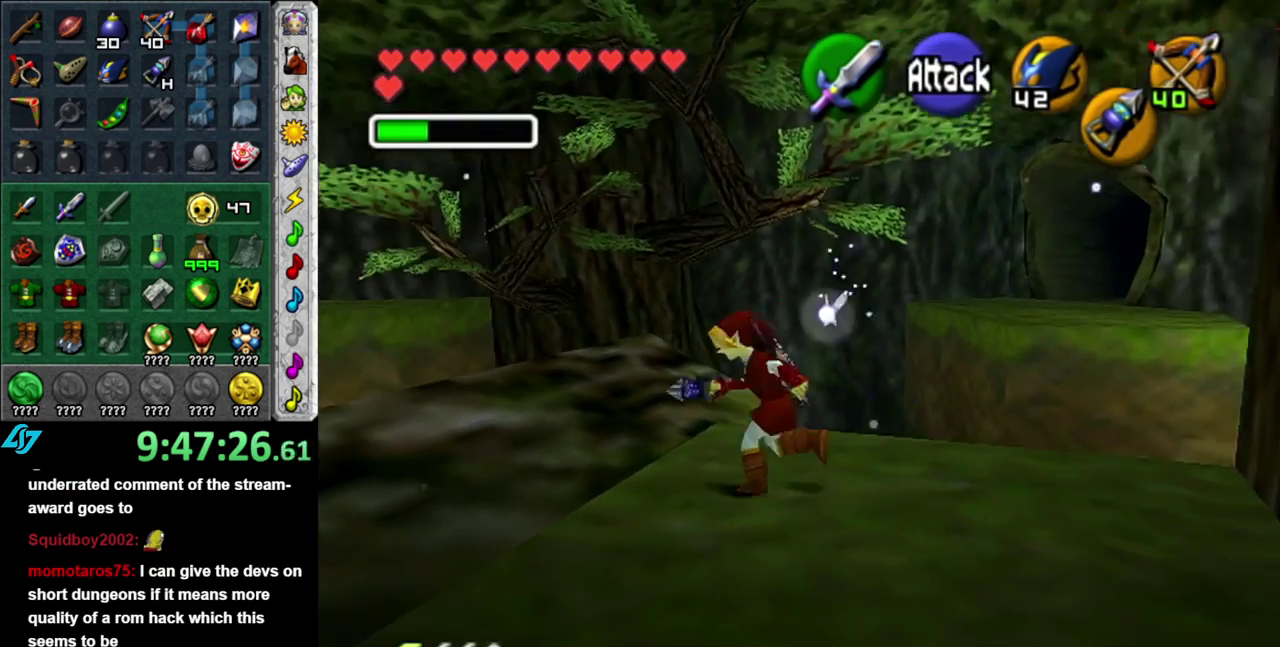
{"buttons": [], "left_stick": "up", "right_stick": "center", "events": [[117, "left_stick", "up"]]}
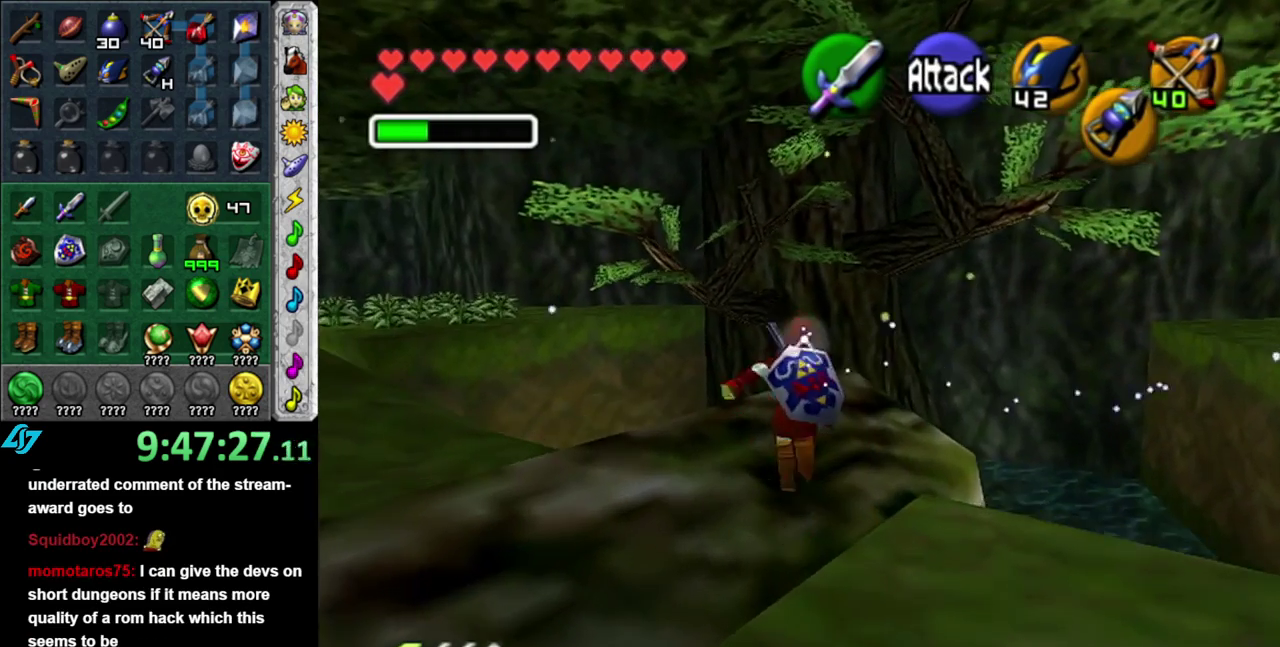
{"buttons": [], "left_stick": "center", "right_stick": "center", "events": [[50, "left_stick", "center"]]}
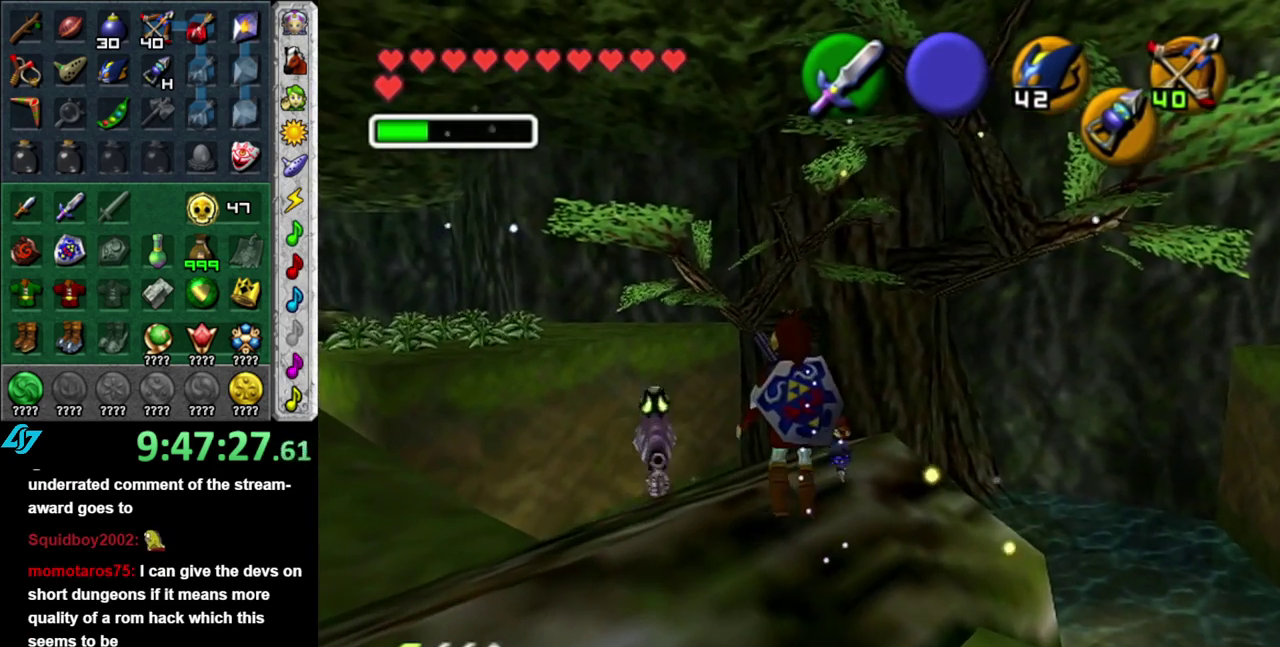
{"buttons": [], "left_stick": "up-left", "right_stick": "center", "events": [[17, "left_stick", "up-left"], [117, "left_stick", "left"], [483, "left_stick", "up-left"]]}
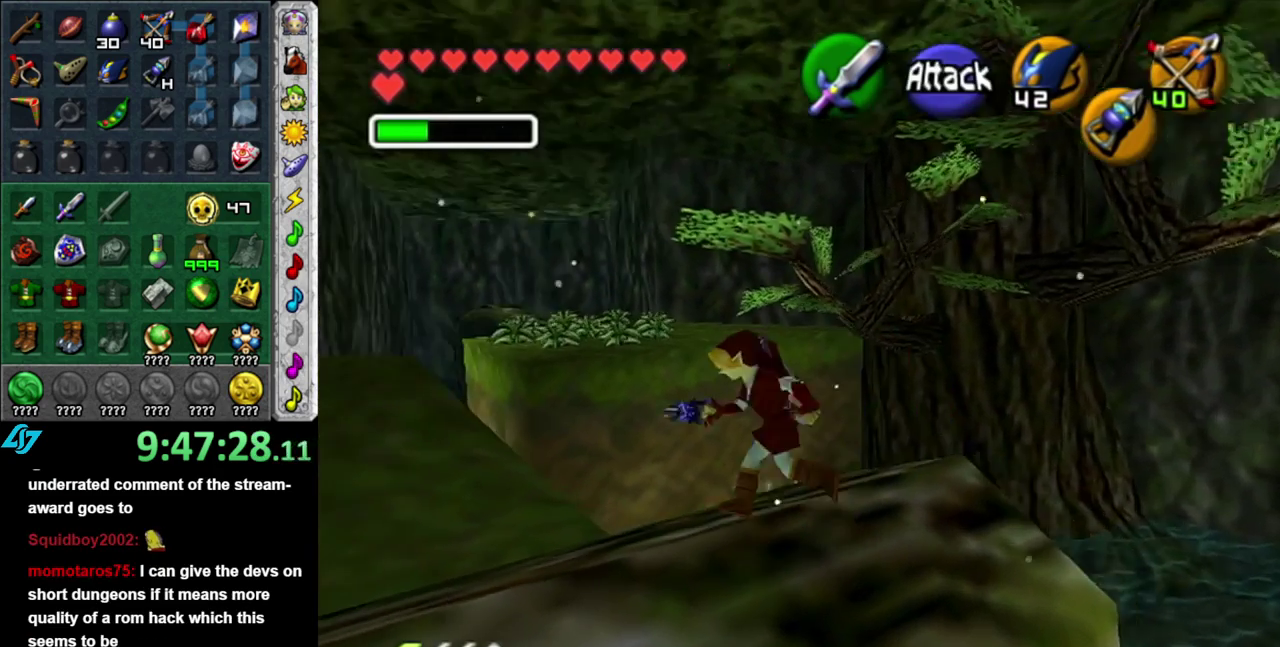
{"buttons": [], "left_stick": "up-left", "right_stick": "center", "events": []}
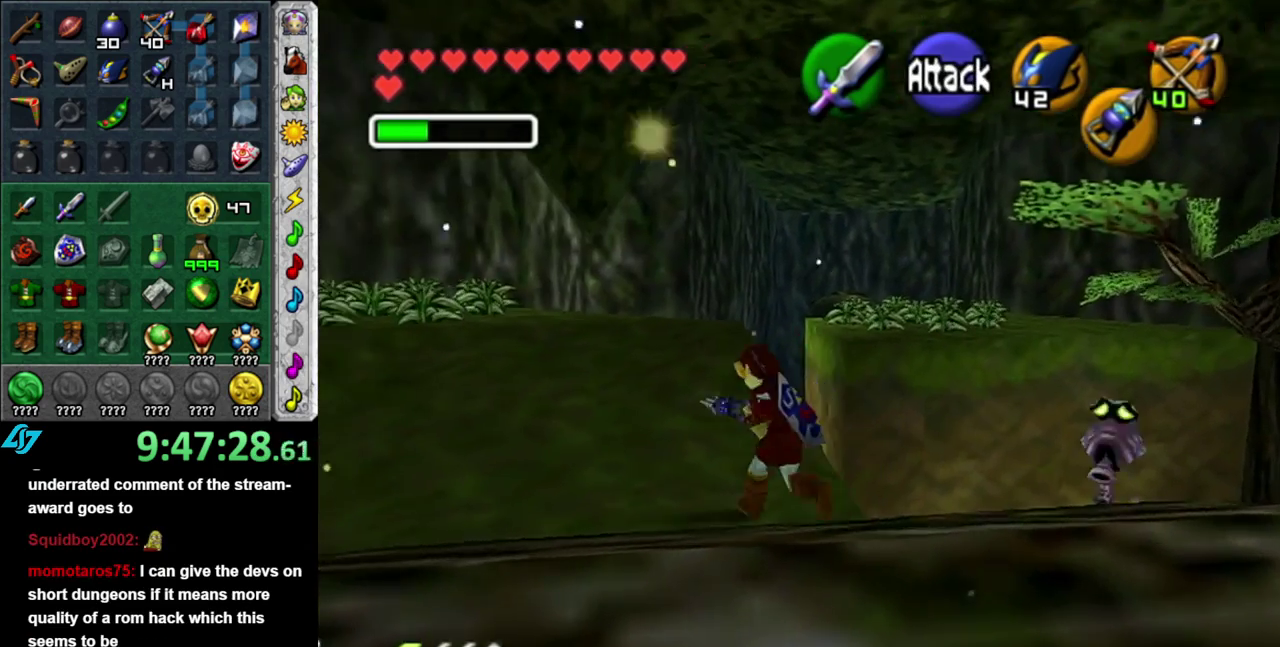
{"buttons": [], "left_stick": "up", "right_stick": "center", "events": [[433, "left_stick", "up"]]}
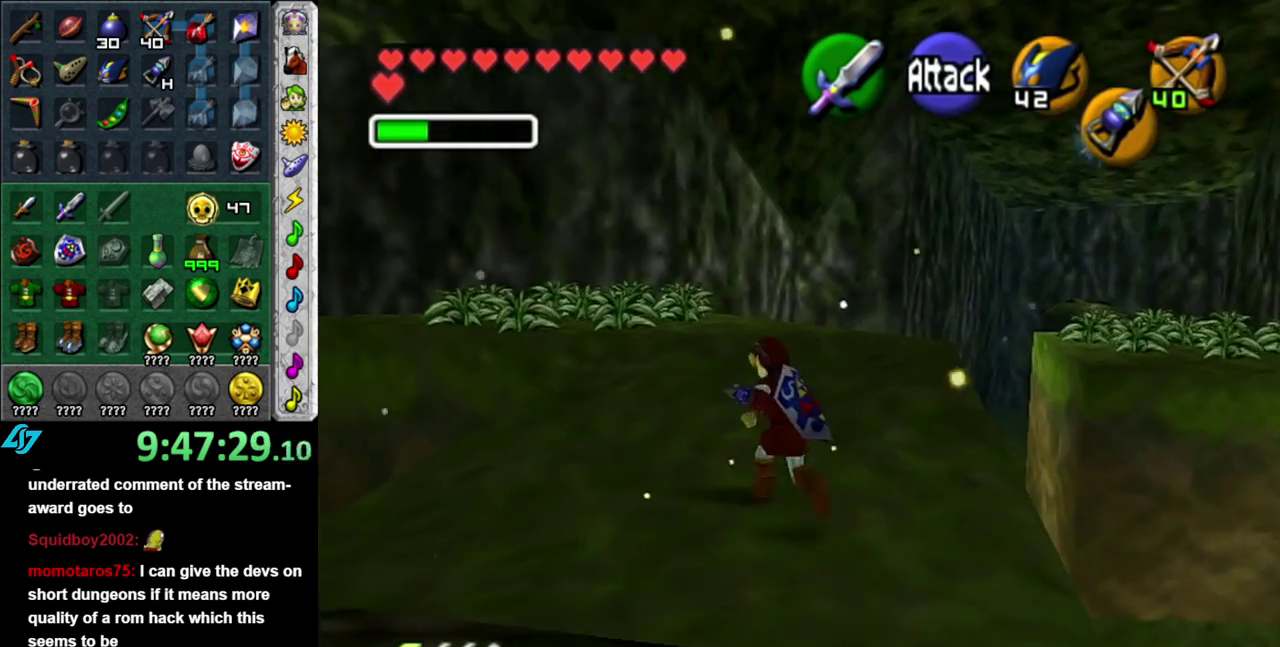
{"buttons": [], "left_stick": "center", "right_stick": "center", "events": [[483, "left_stick", "center"]]}
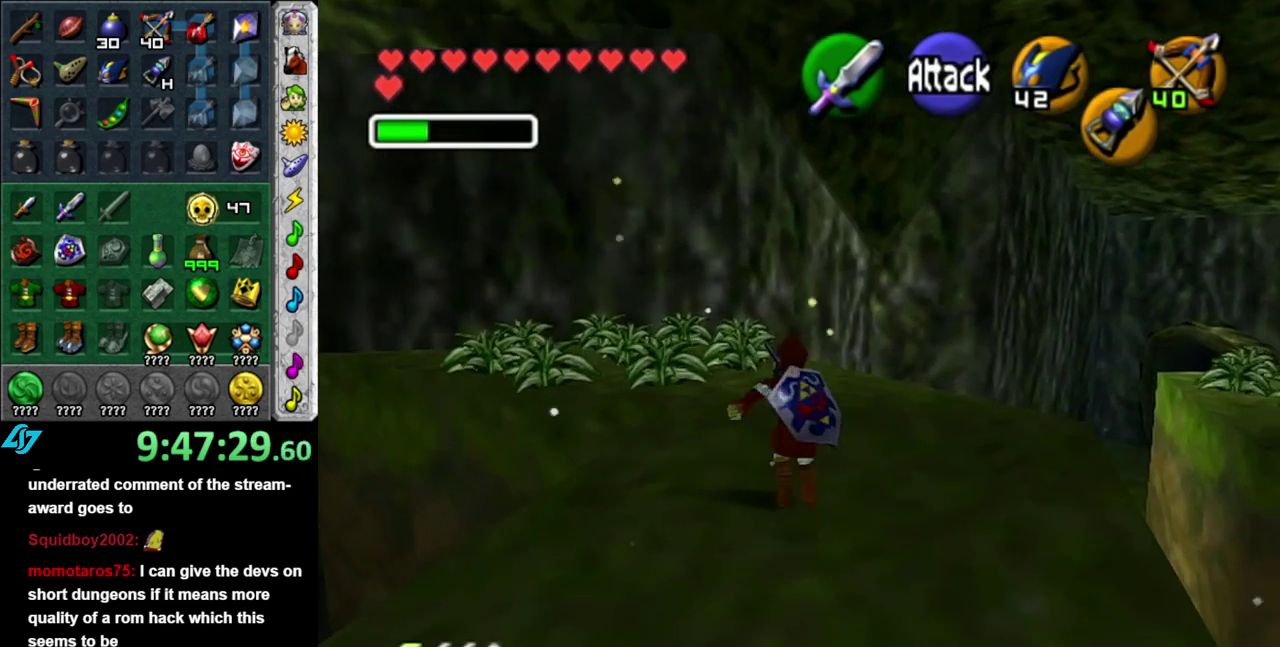
{"buttons": [], "left_stick": "center", "right_stick": "center", "events": [[83, "left_stick", "down"], [217, "L1", "down"], [300, "left_stick", "center"], [433, "L1", "up"]]}
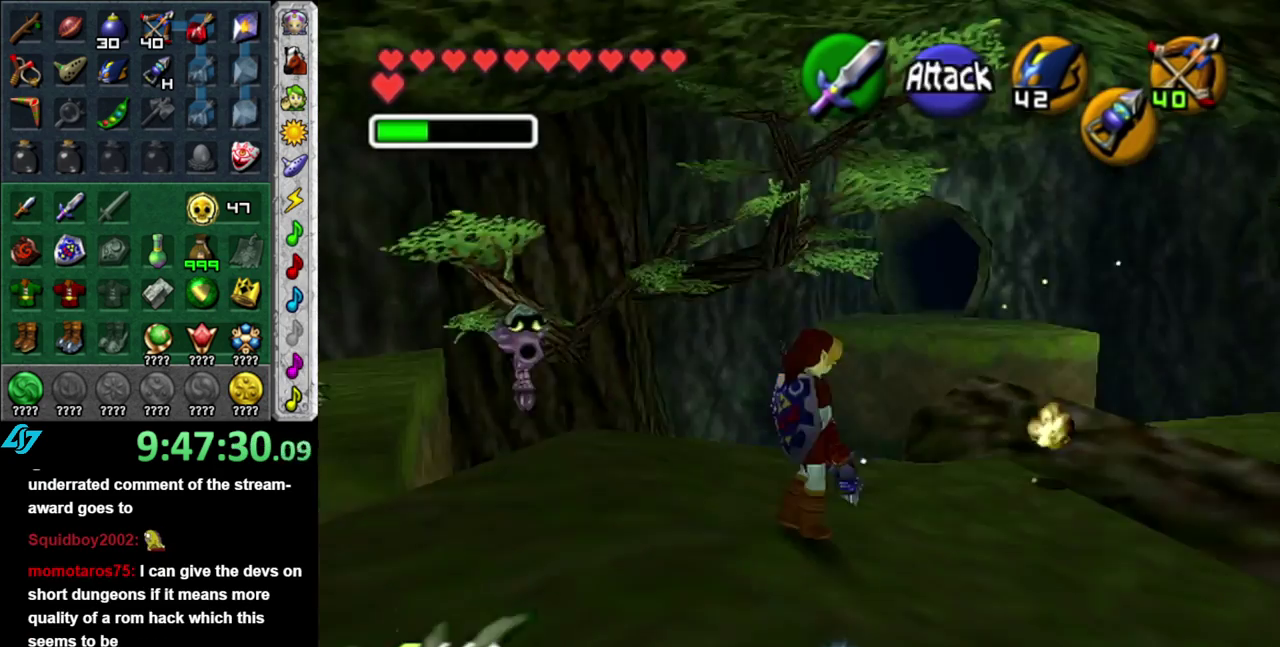
{"buttons": [], "left_stick": "up", "right_stick": "center", "events": [[17, "left_stick", "up"]]}
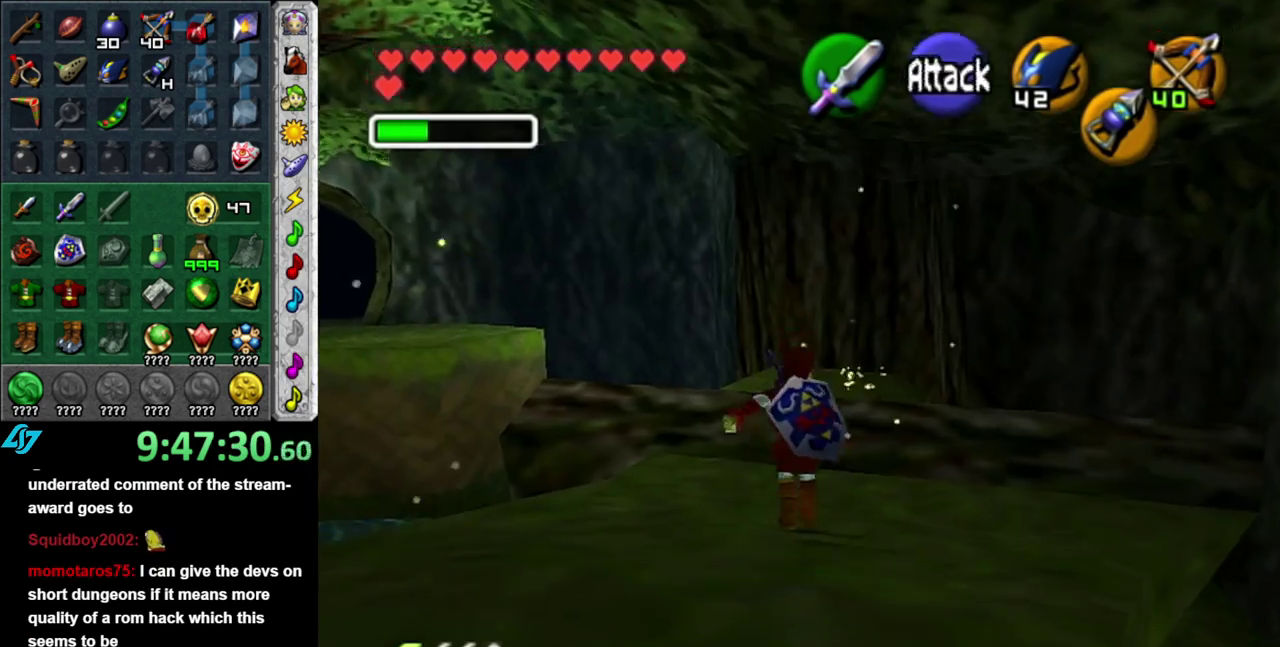
{"buttons": [], "left_stick": "down-left", "right_stick": "center", "events": [[200, "left_stick", "center"], [433, "left_stick", "left"], [483, "left_stick", "down-left"]]}
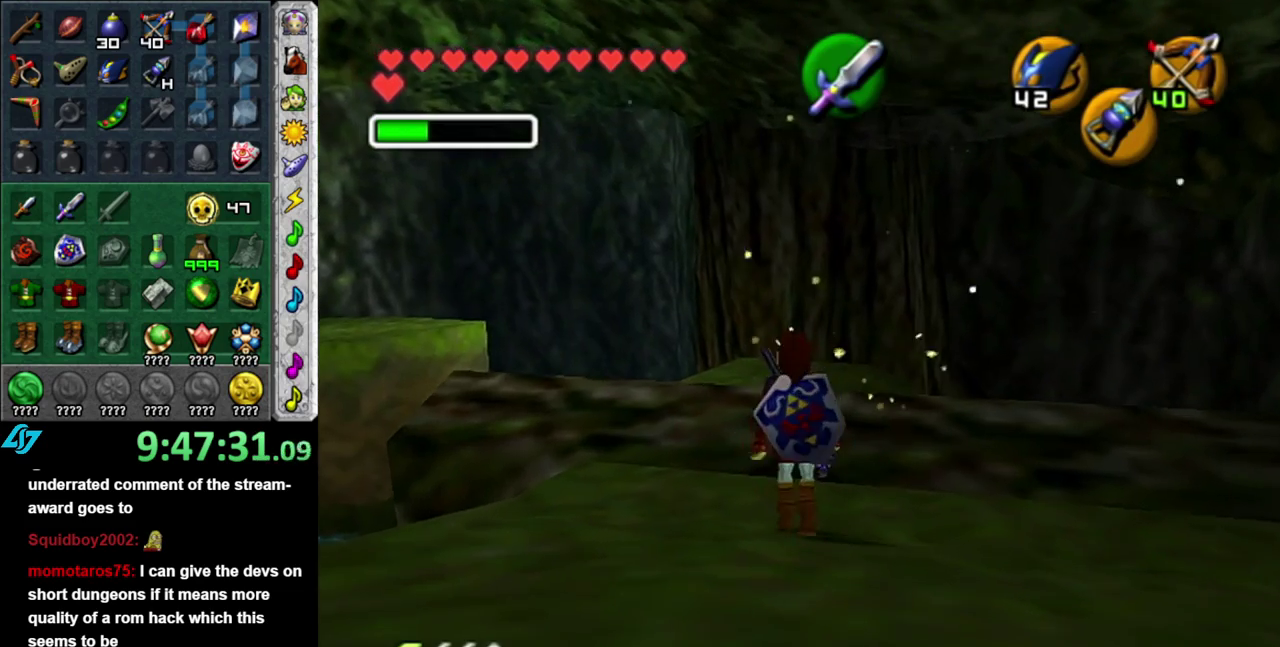
{"buttons": [], "left_stick": "left", "right_stick": "center", "events": [[50, "L1", "down"], [83, "left_stick", "center"], [300, "L1", "up"], [400, "left_stick", "left"]]}
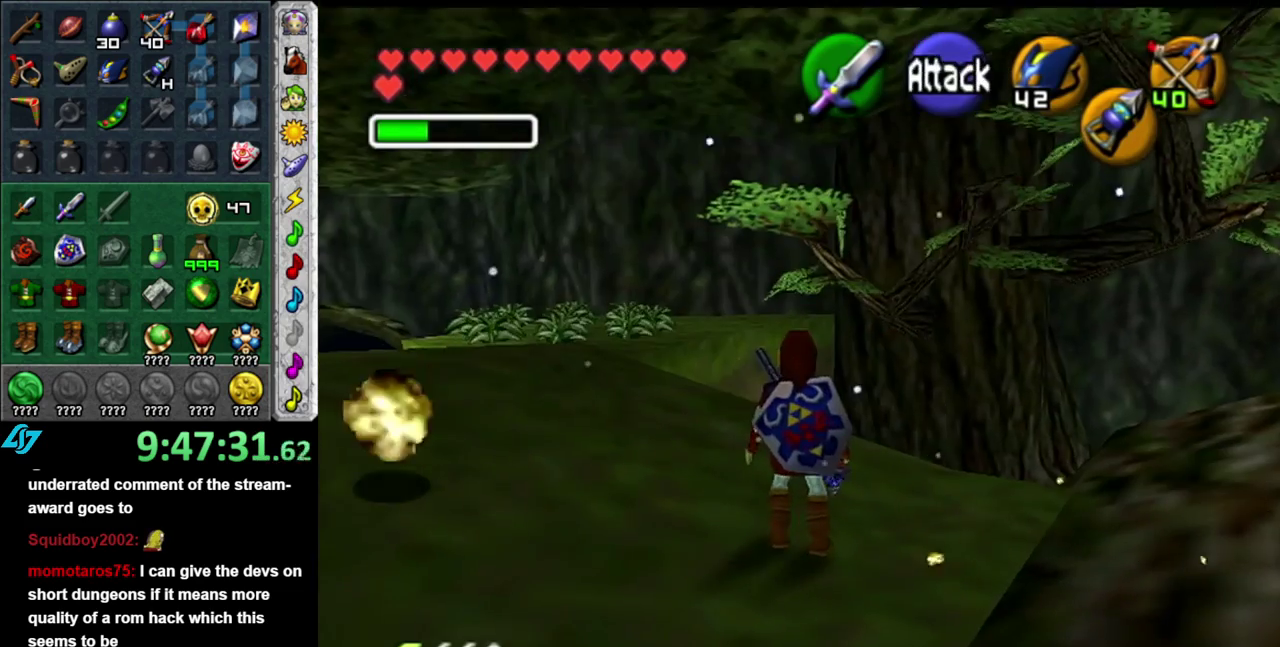
{"buttons": [], "left_stick": "up-left", "right_stick": "center", "events": [[83, "left_stick", "up-left"]]}
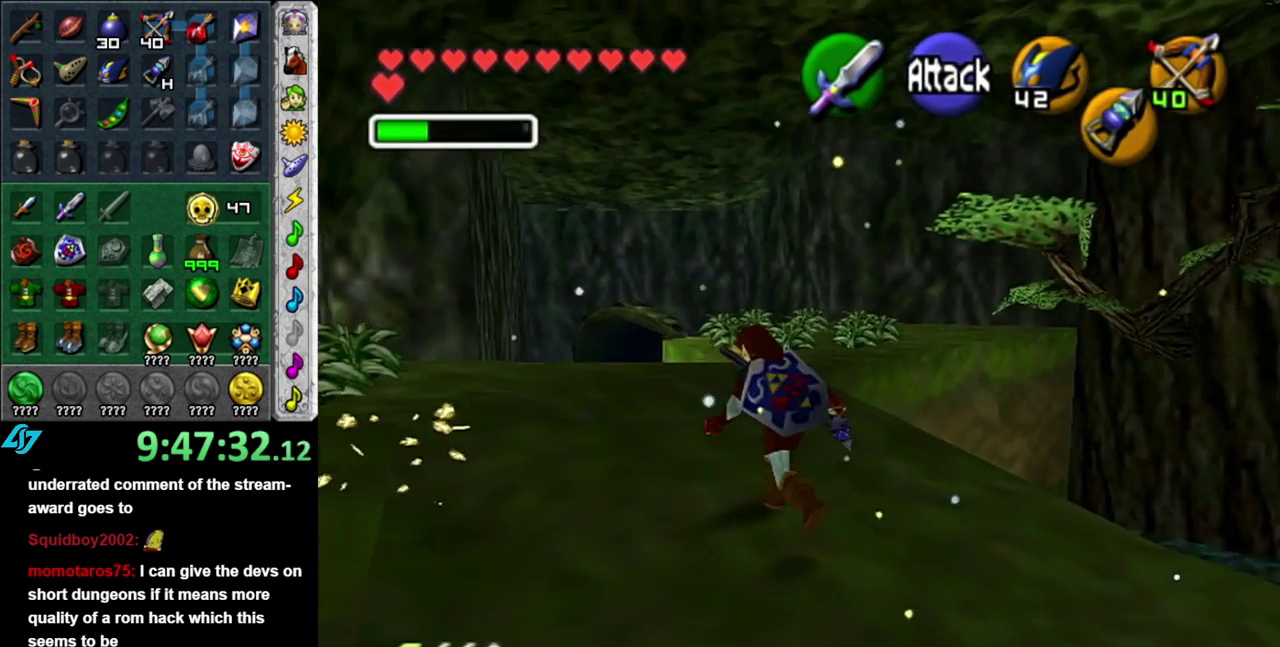
{"buttons": [], "left_stick": "up-left", "right_stick": "center", "events": []}
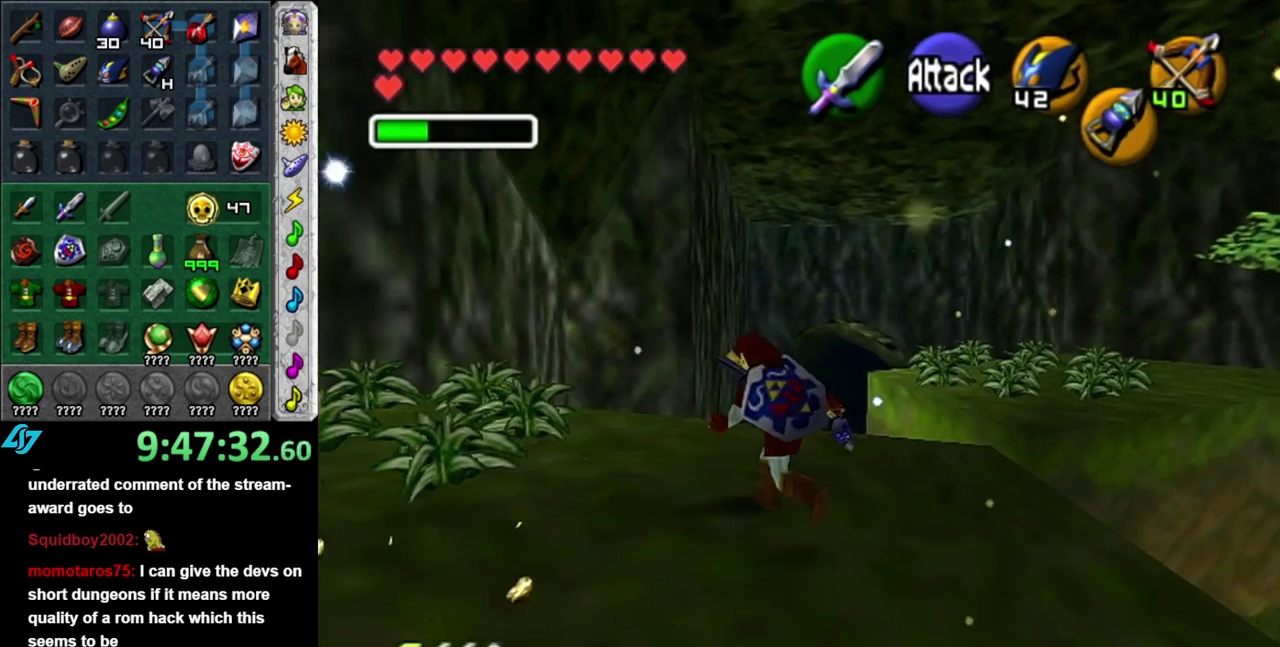
{"buttons": ["L1"], "left_stick": "center", "right_stick": "center", "events": [[17, "left_stick", "center"], [267, "left_stick", "up-right"], [450, "L1", "down"], [450, "left_stick", "center"]]}
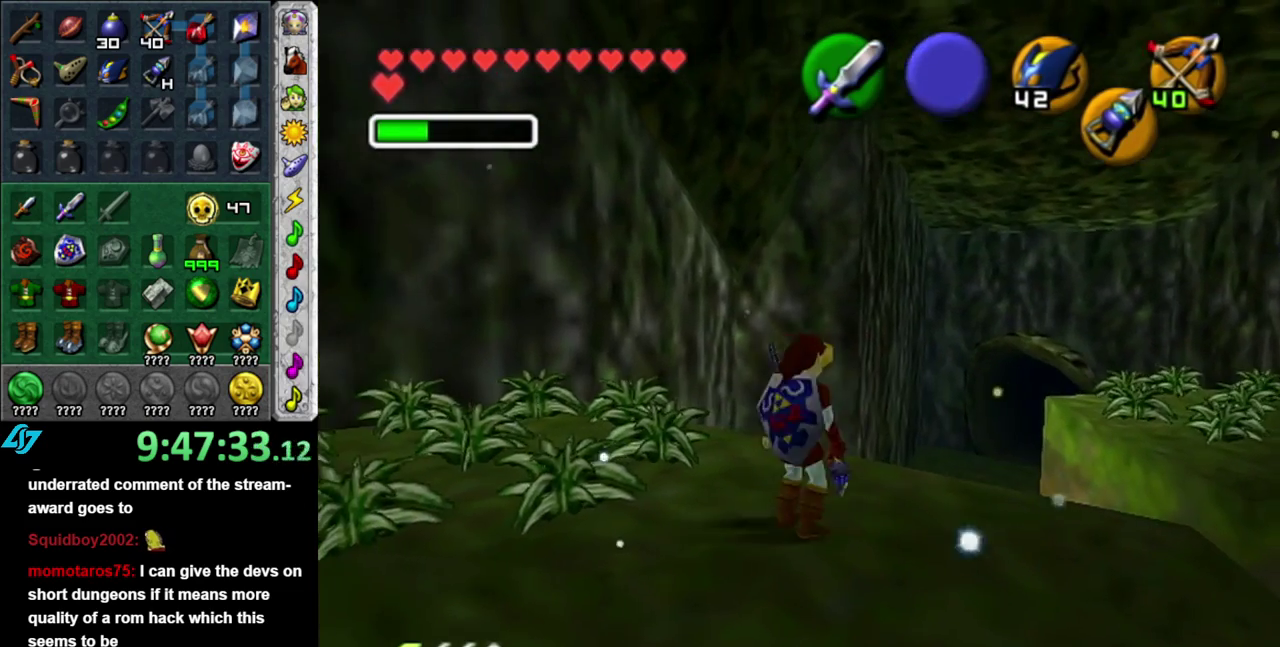
{"buttons": [], "left_stick": "up-right", "right_stick": "center", "events": [[167, "L1", "up"], [450, "left_stick", "up-right"]]}
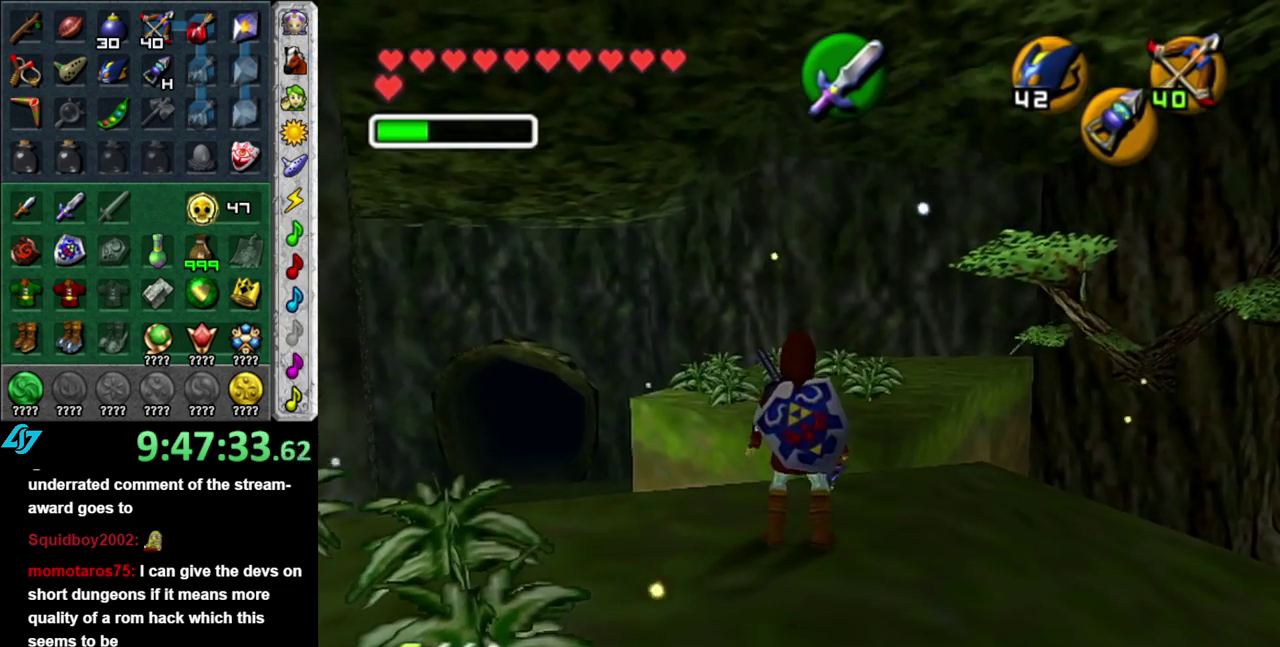
{"buttons": [], "left_stick": "center", "right_stick": "center", "events": [[367, "left_stick", "center"]]}
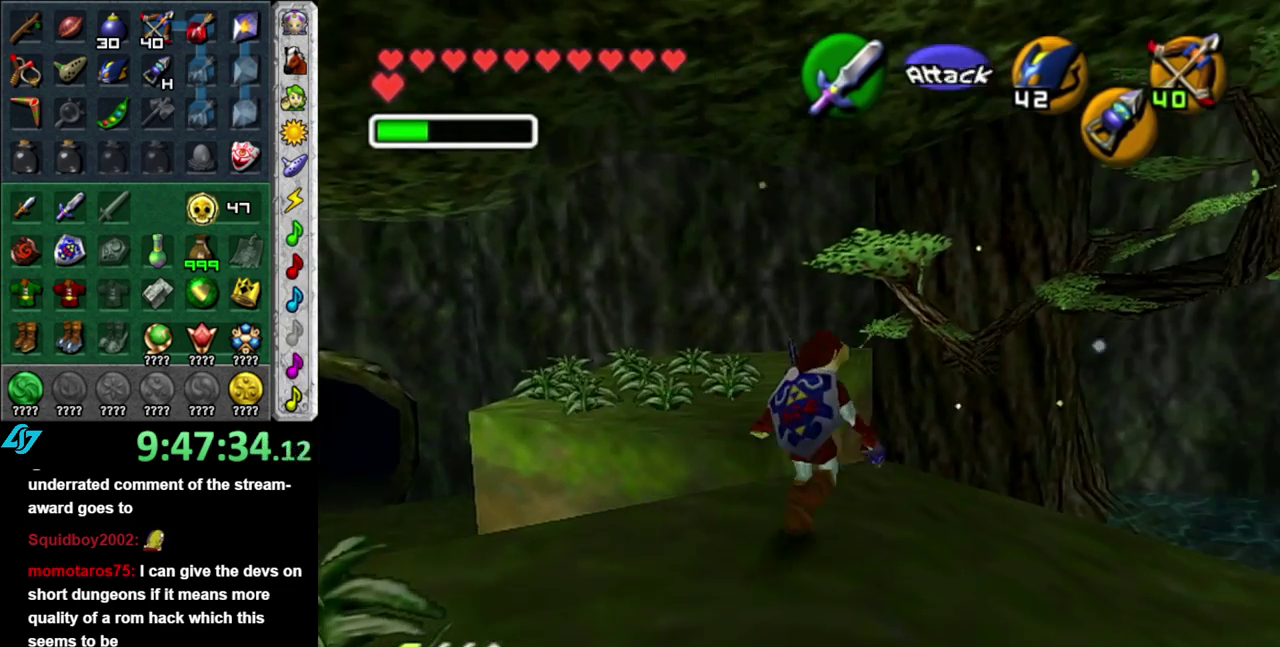
{"buttons": [], "left_stick": "right", "right_stick": "center", "events": [[300, "left_stick", "right"]]}
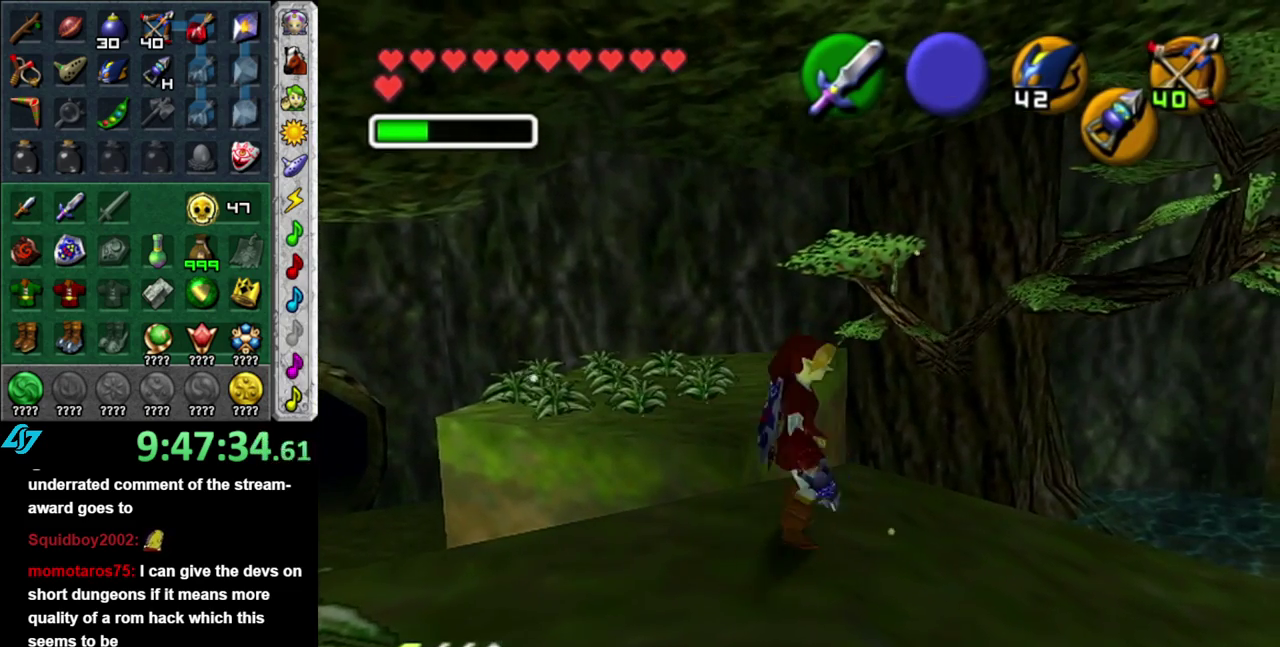
{"buttons": [], "left_stick": "up-left", "right_stick": "up", "events": [[50, "left_stick", "center"], [433, "left_stick", "up-left"], [483, "right_stick", "up"]]}